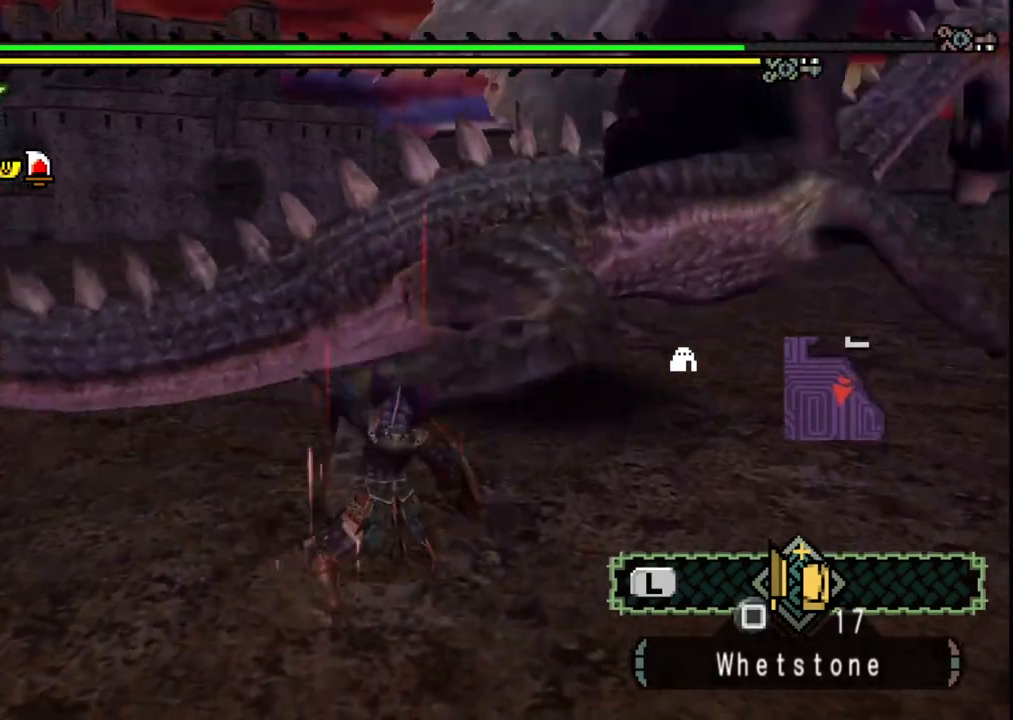
Gameplay with a controller (Xbox layout); each line is a JSON object with the inputs held at the frame after it (dt_ms = milliseconds from this image to that frame). "events" lists button and stick changes between this image and that frame as [ms after this image, input, new state], when the widget could be followed in between. Not read: L2 L3 R2 R3 Y.
{"dt_ms": 500, "buttons": [], "left_stick": "center", "right_stick": "center", "events": [[67, "left_stick", "up"], [250, "left_stick", "up-right"], [450, "left_stick", "center"]]}
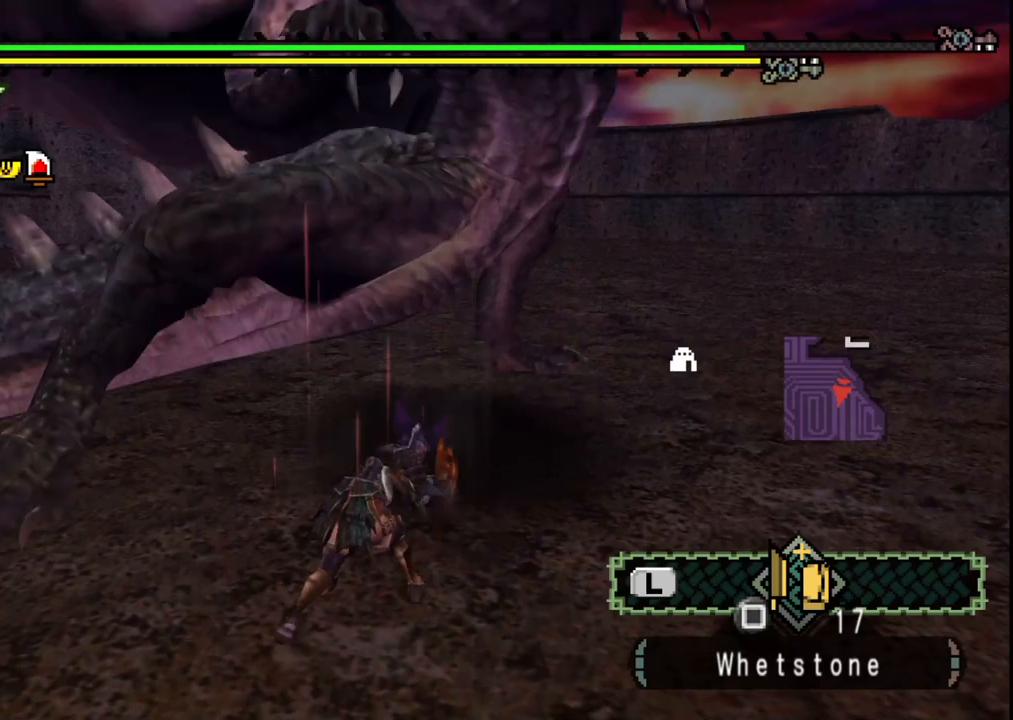
{"dt_ms": 500, "buttons": [], "left_stick": "left", "right_stick": "center", "events": [[167, "left_stick", "left"], [283, "right_stick", "up-left"], [383, "right_stick", "center"]]}
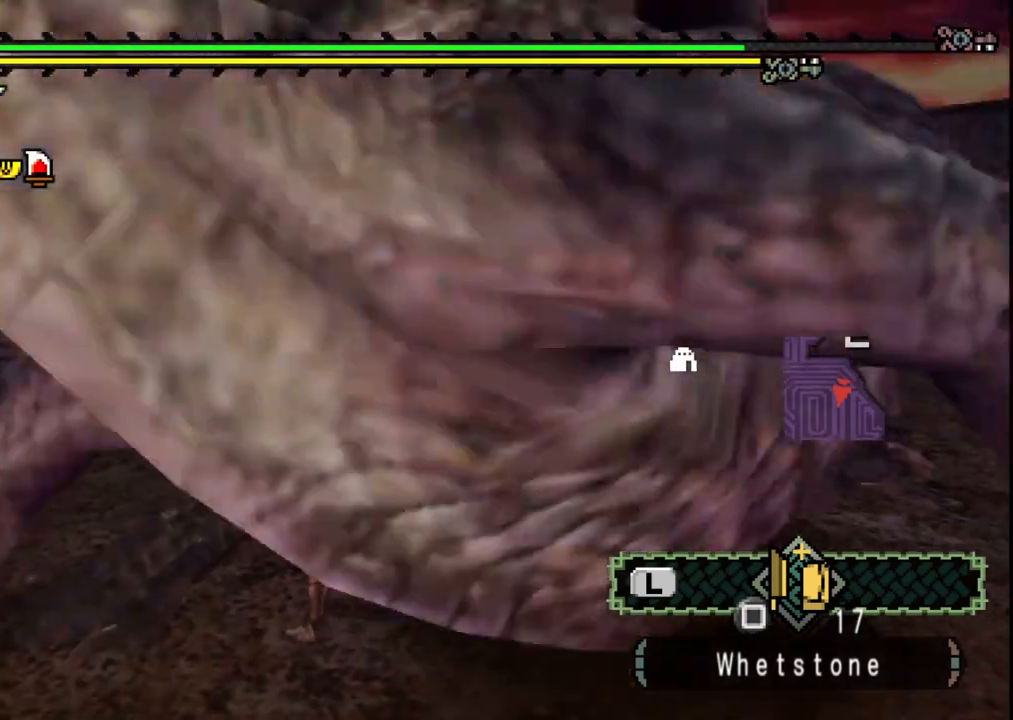
{"dt_ms": 500, "buttons": [], "left_stick": "left", "right_stick": "center", "events": [[50, "A", "down"], [317, "A", "up"]]}
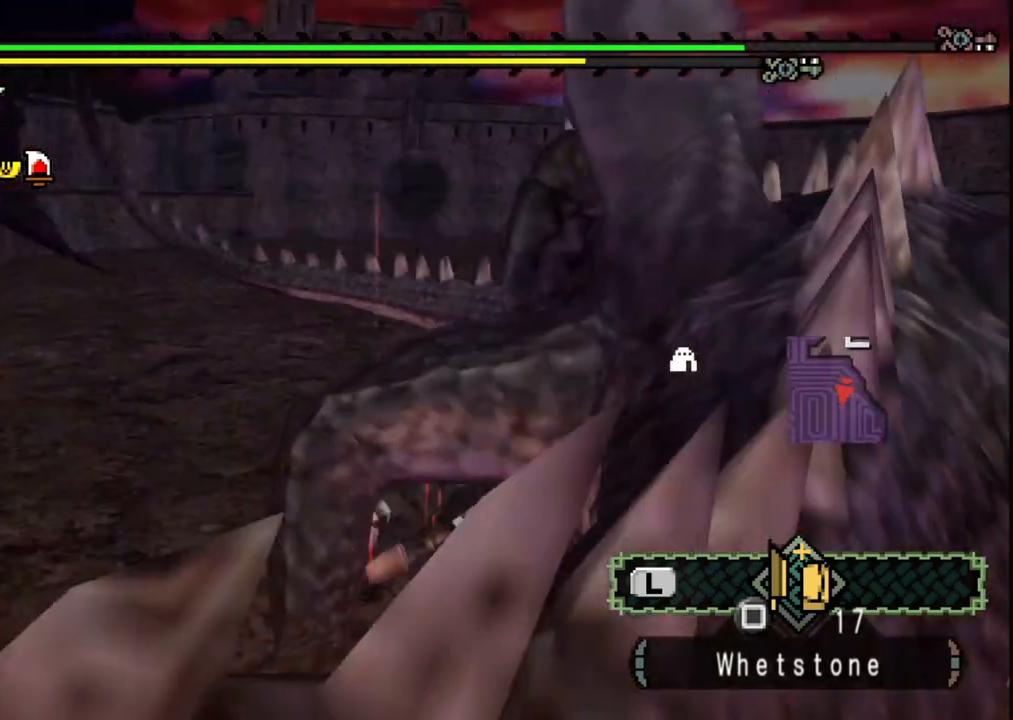
{"dt_ms": 500, "buttons": [], "left_stick": "down-left", "right_stick": "center", "events": [[117, "right_stick", "down-right"], [183, "right_stick", "right"], [400, "left_stick", "down-left"], [433, "right_stick", "center"]]}
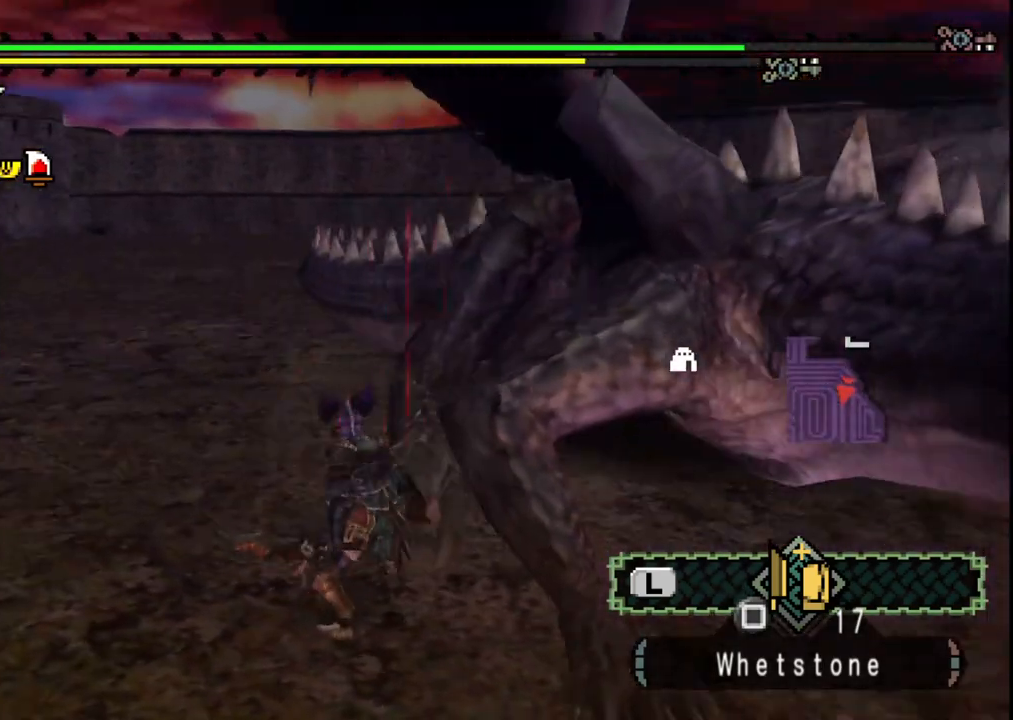
{"dt_ms": 500, "buttons": [], "left_stick": "center", "right_stick": "center", "events": [[167, "left_stick", "up-right"], [433, "left_stick", "center"]]}
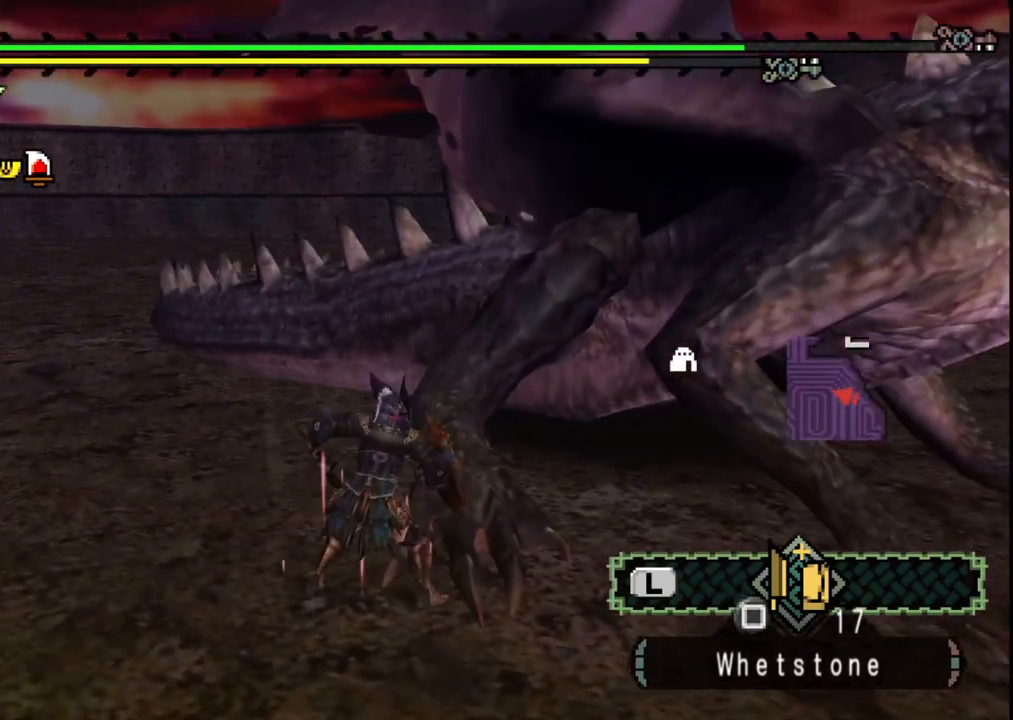
{"dt_ms": 500, "buttons": ["B"], "left_stick": "up-left", "right_stick": "center", "events": [[300, "B", "down"], [367, "left_stick", "up-left"], [400, "B", "up"], [450, "B", "down"]]}
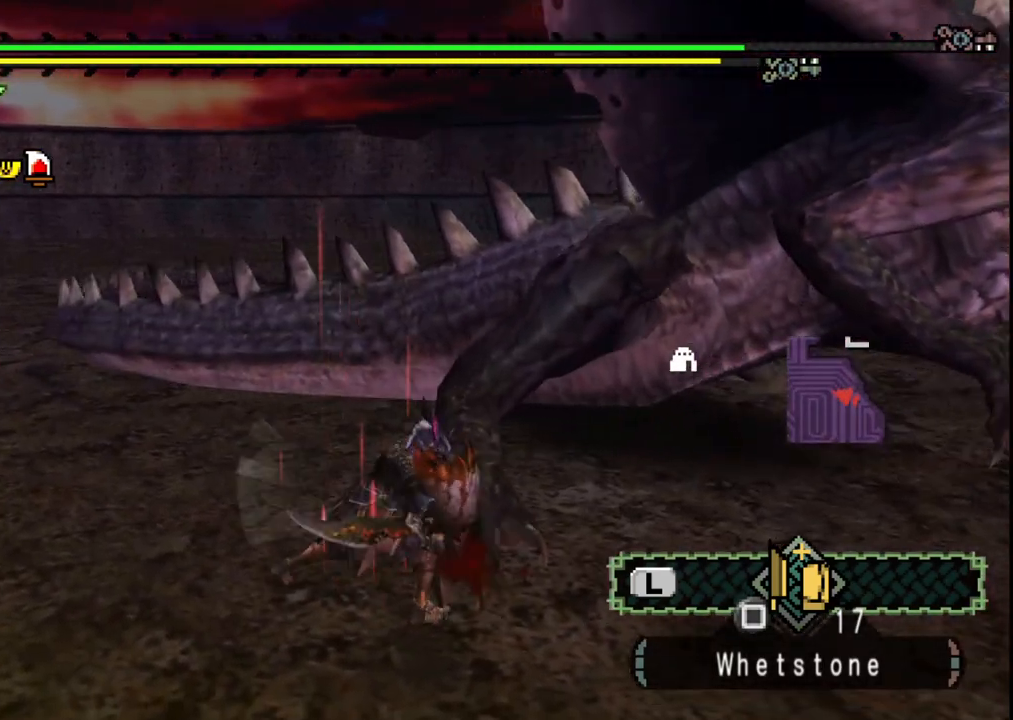
{"dt_ms": 500, "buttons": [], "left_stick": "up-right", "right_stick": "center", "events": [[83, "B", "up"], [150, "B", "down"], [267, "left_stick", "up"], [300, "B", "up"], [367, "B", "down"], [417, "left_stick", "up-right"], [483, "B", "up"]]}
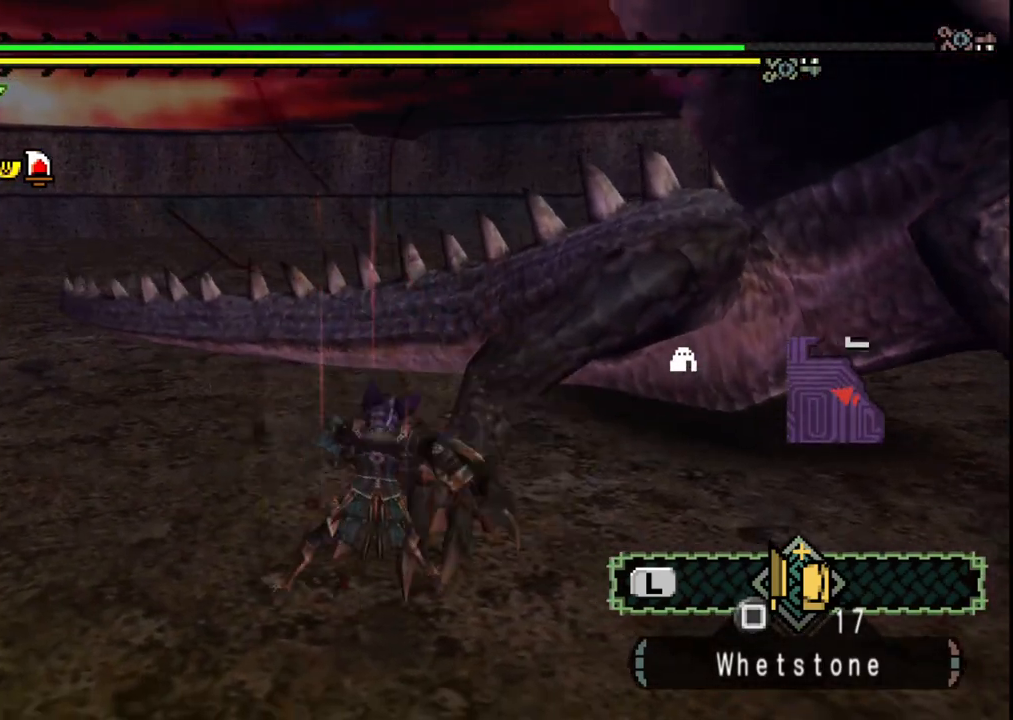
{"dt_ms": 1000, "buttons": [], "left_stick": "left", "right_stick": "center", "events": [[50, "B", "down"], [167, "B", "up"], [200, "B", "down"], [283, "left_stick", "center"], [333, "B", "up"], [350, "left_stick", "left"], [500, "right_stick", "down-right"], [833, "right_stick", "center"]]}
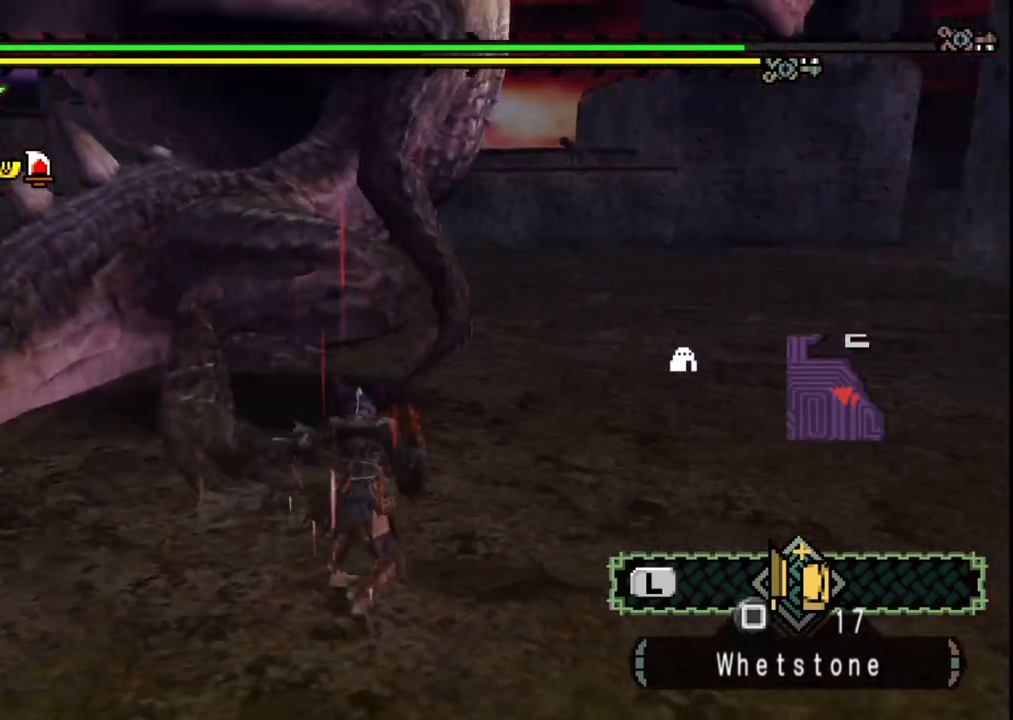
{"dt_ms": 500, "buttons": [], "left_stick": "down-left", "right_stick": "center", "events": [[67, "left_stick", "down-left"]]}
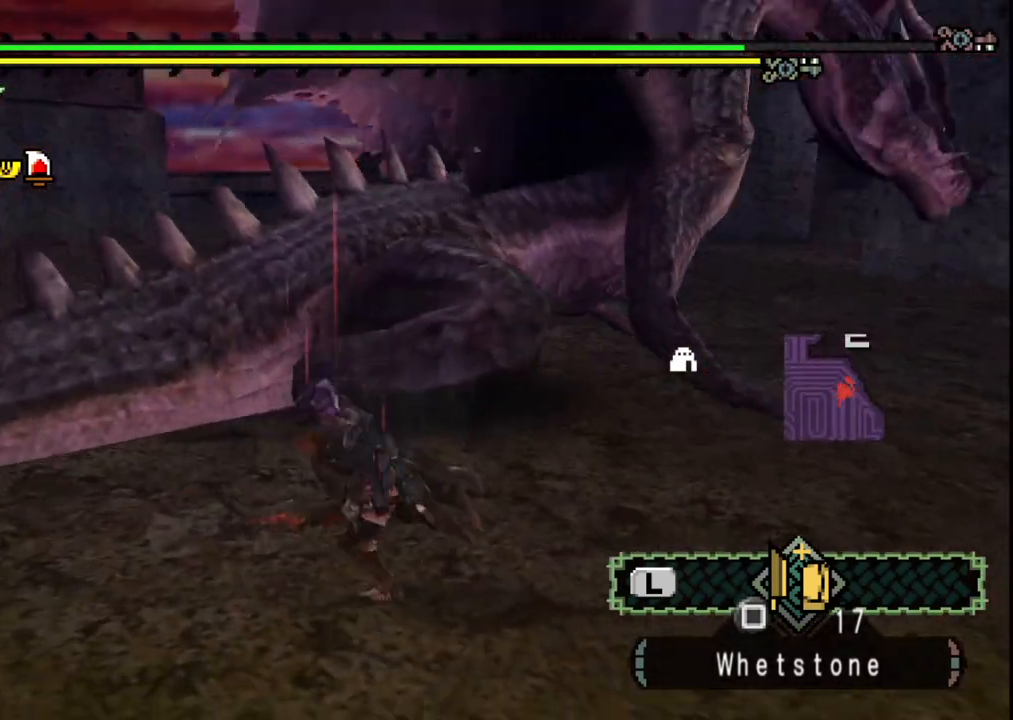
{"dt_ms": 500, "buttons": [], "left_stick": "center", "right_stick": "center", "events": [[33, "left_stick", "up-left"], [117, "B", "down"], [150, "left_stick", "up-right"], [233, "left_stick", "center"], [250, "B", "up"]]}
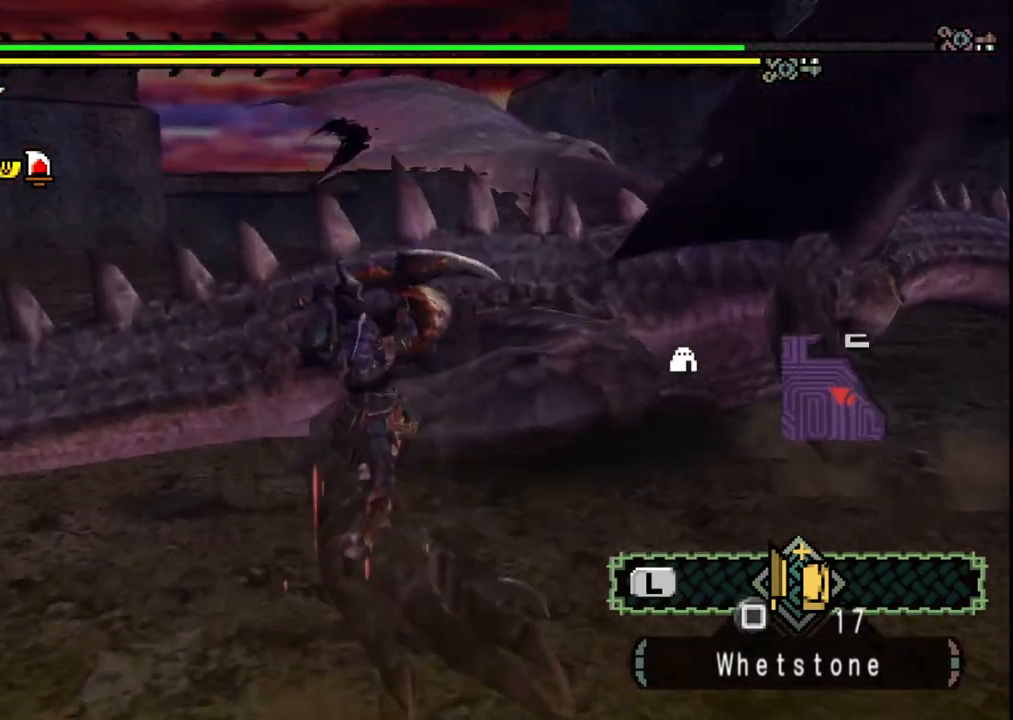
{"dt_ms": 500, "buttons": [], "left_stick": "down-left", "right_stick": "center", "events": [[117, "left_stick", "left"], [283, "left_stick", "down-left"]]}
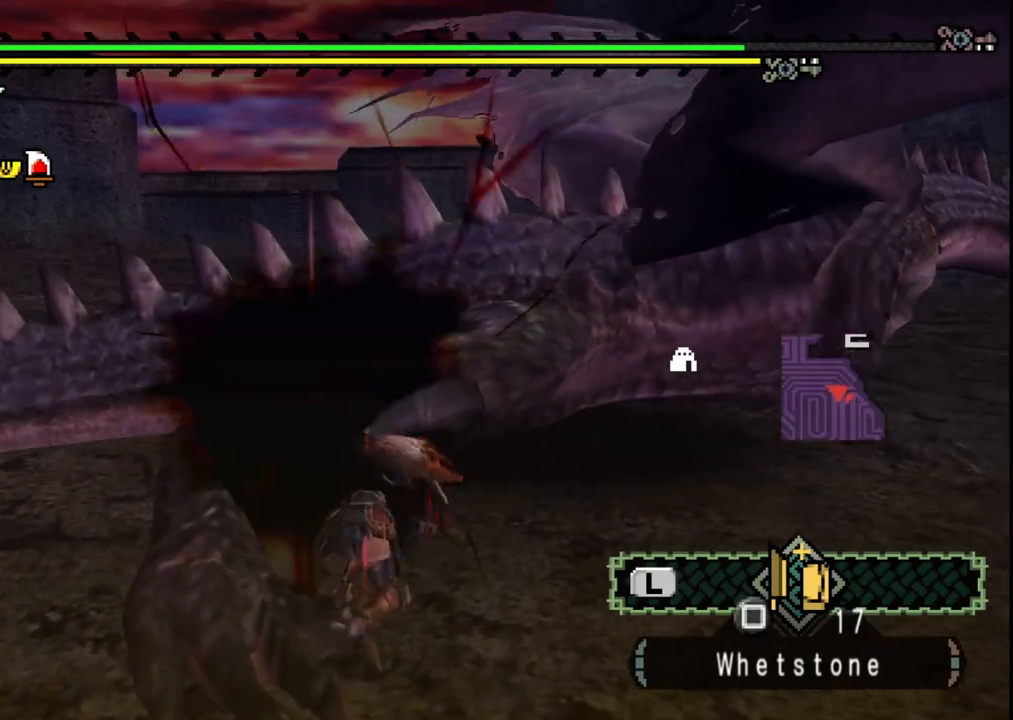
{"dt_ms": 500, "buttons": [], "left_stick": "down-left", "right_stick": "center", "events": []}
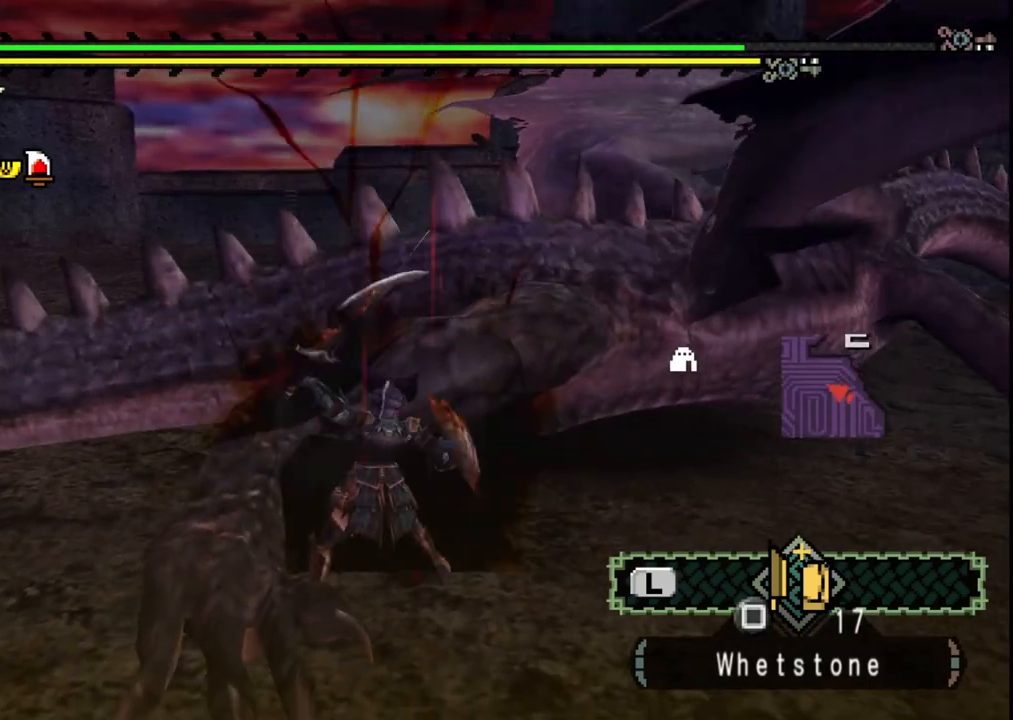
{"dt_ms": 500, "buttons": [], "left_stick": "down-left", "right_stick": "center", "events": []}
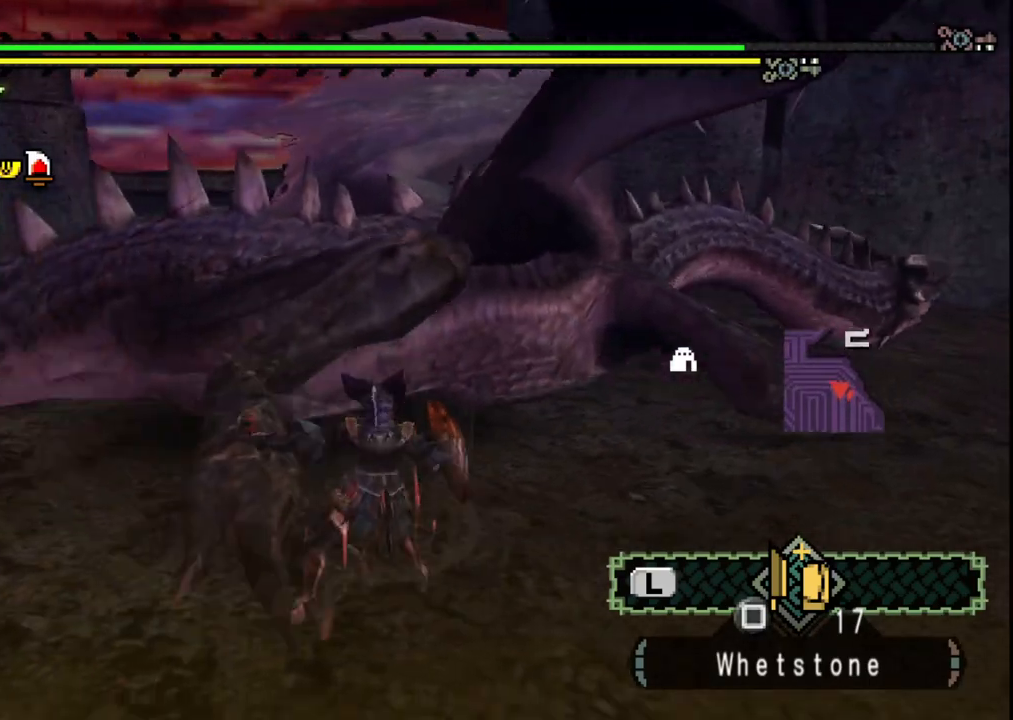
{"dt_ms": 500, "buttons": [], "left_stick": "down-left", "right_stick": "center", "events": []}
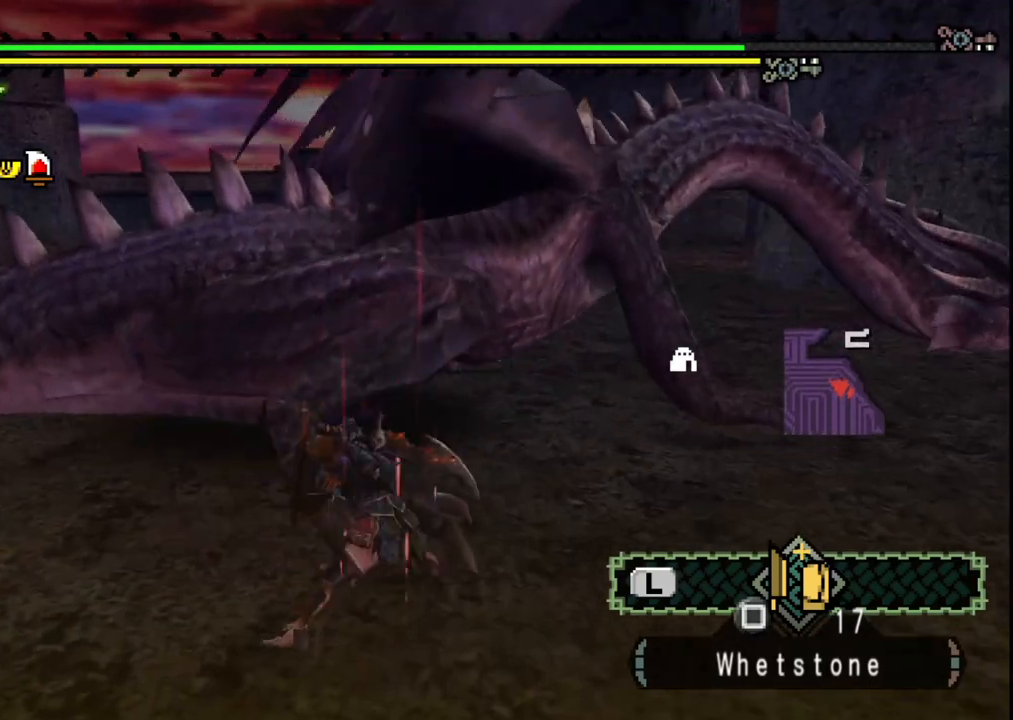
{"dt_ms": 500, "buttons": [], "left_stick": "down-left", "right_stick": "center", "events": [[117, "left_stick", "up-left"], [133, "B", "down"], [250, "B", "up"], [300, "left_stick", "left"], [400, "left_stick", "down-left"]]}
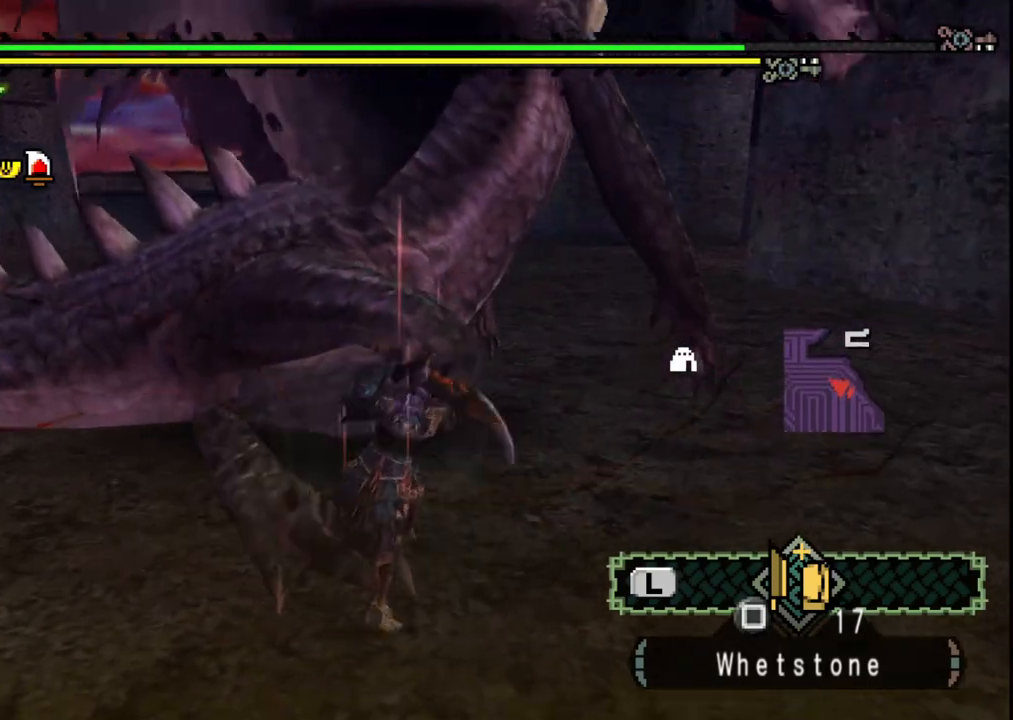
{"dt_ms": 500, "buttons": [], "left_stick": "down-left", "right_stick": "center", "events": [[50, "right_stick", "left"], [183, "right_stick", "center"]]}
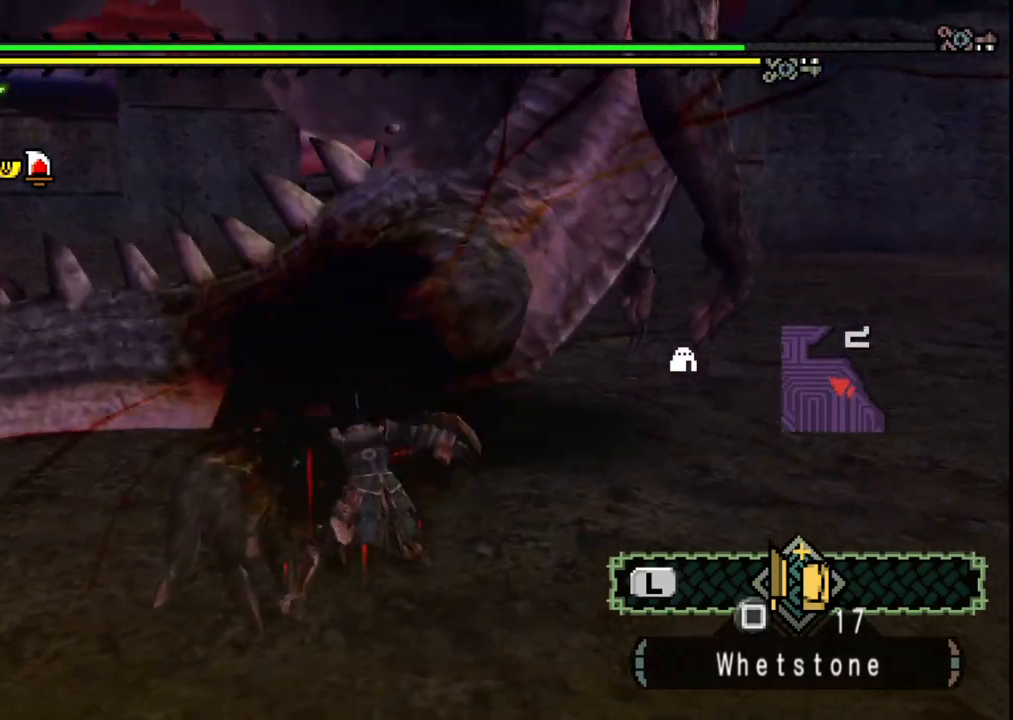
{"dt_ms": 500, "buttons": [], "left_stick": "down-left", "right_stick": "center", "events": []}
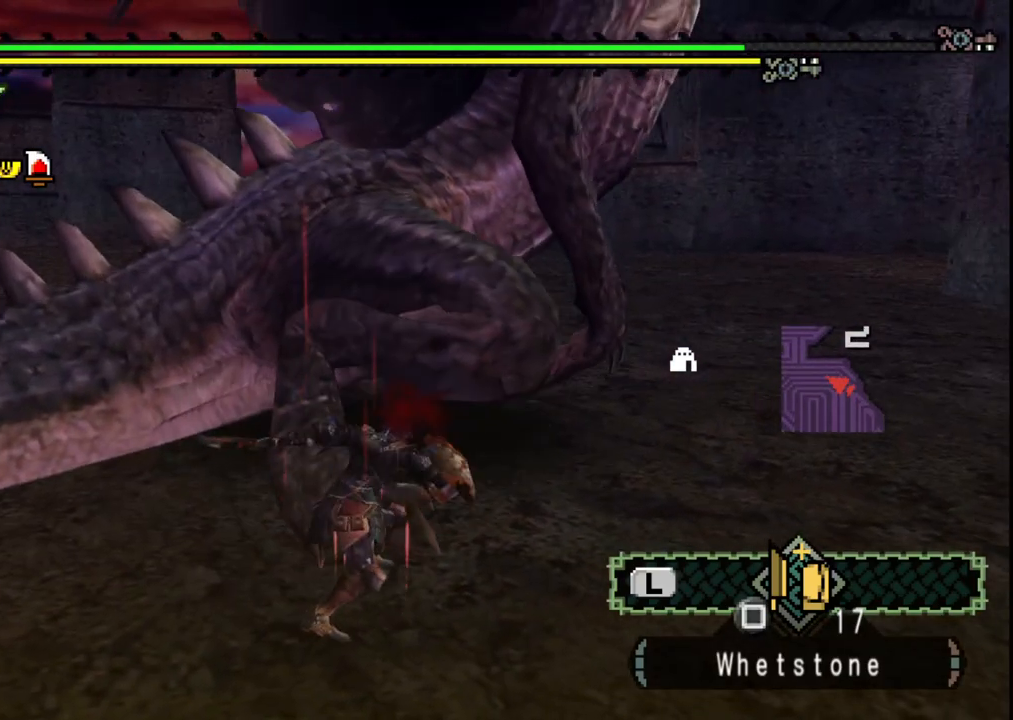
{"dt_ms": 500, "buttons": [], "left_stick": "down-left", "right_stick": "right", "events": [[417, "right_stick", "right"]]}
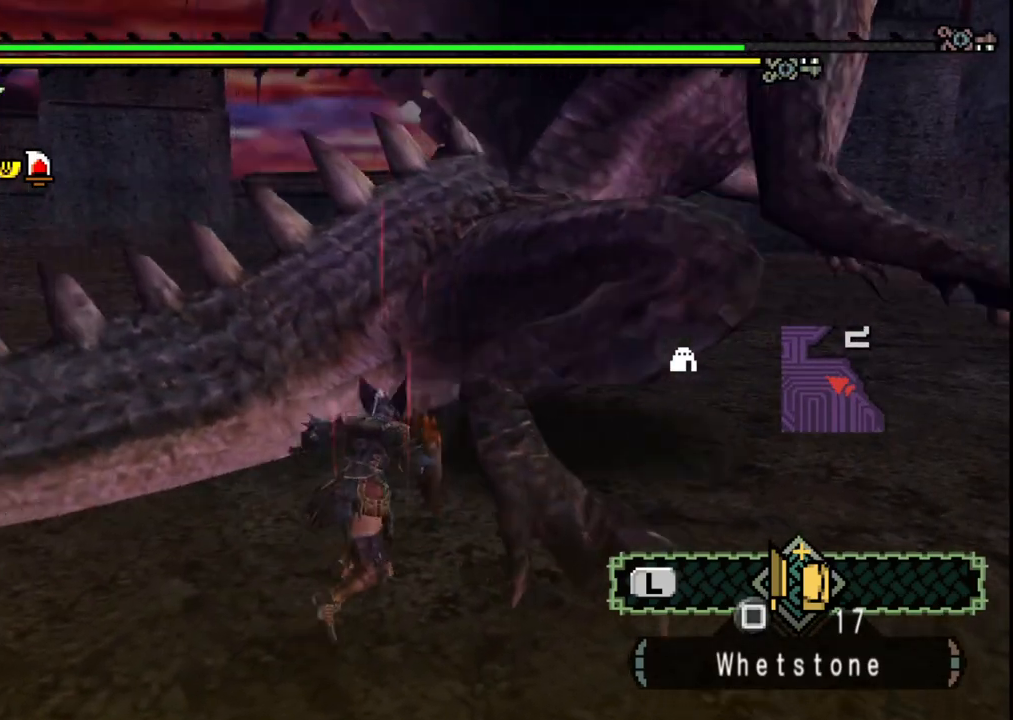
{"dt_ms": 500, "buttons": [], "left_stick": "up-left", "right_stick": "center", "events": [[50, "right_stick", "center"], [133, "left_stick", "down"], [250, "right_stick", "right"], [350, "left_stick", "down-left"], [400, "right_stick", "center"], [500, "left_stick", "up-left"]]}
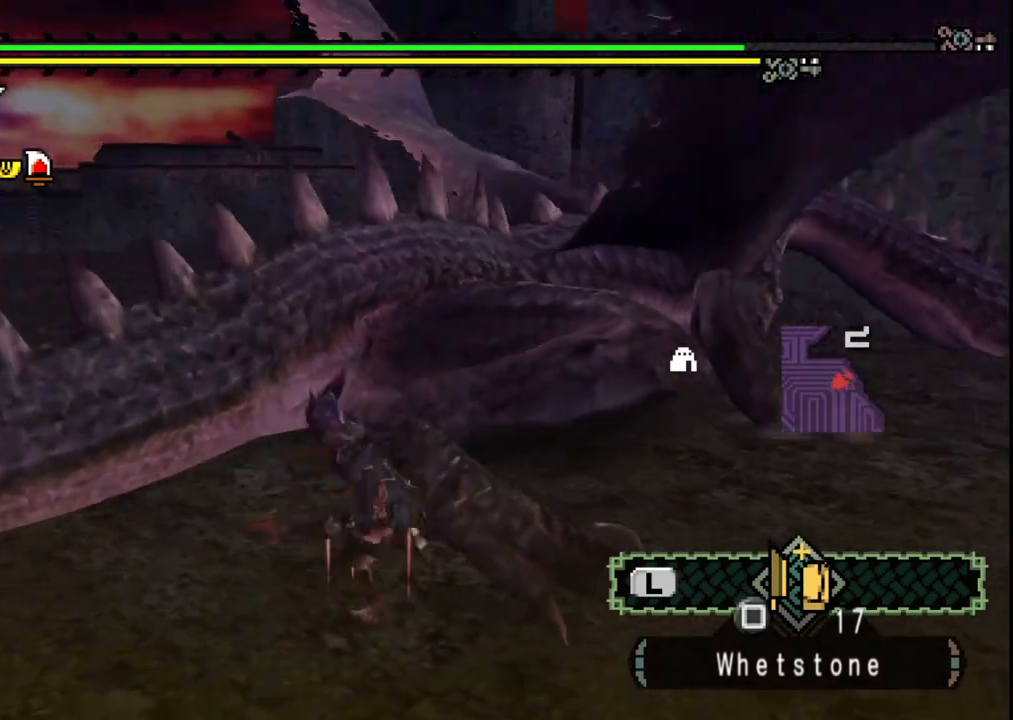
{"dt_ms": 500, "buttons": [], "left_stick": "up-right", "right_stick": "center", "events": [[50, "left_stick", "up-right"]]}
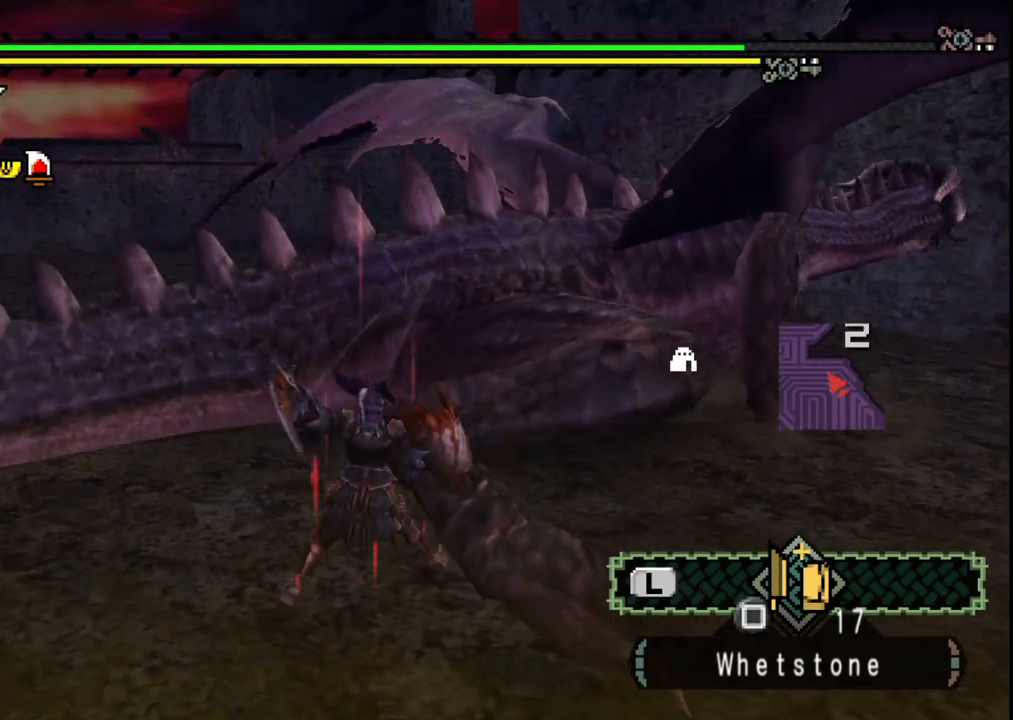
{"dt_ms": 1000, "buttons": [], "left_stick": "up-right", "right_stick": "center", "events": [[333, "right_stick", "right"], [517, "right_stick", "center"]]}
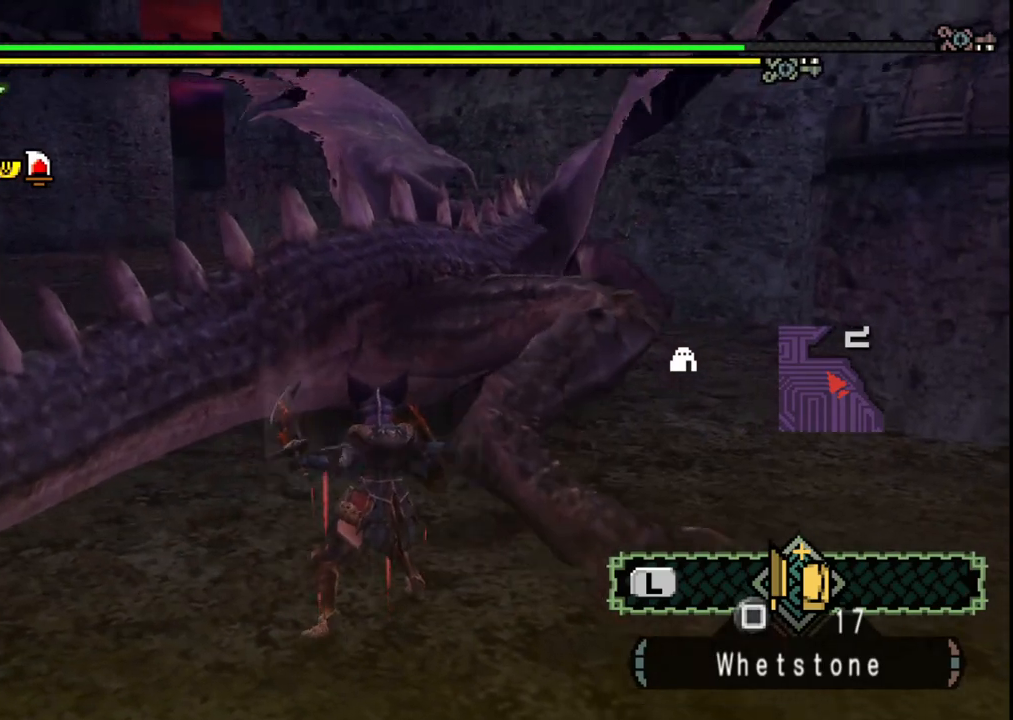
{"dt_ms": 500, "buttons": ["B"], "left_stick": "up-right", "right_stick": "center", "events": [[433, "B", "down"]]}
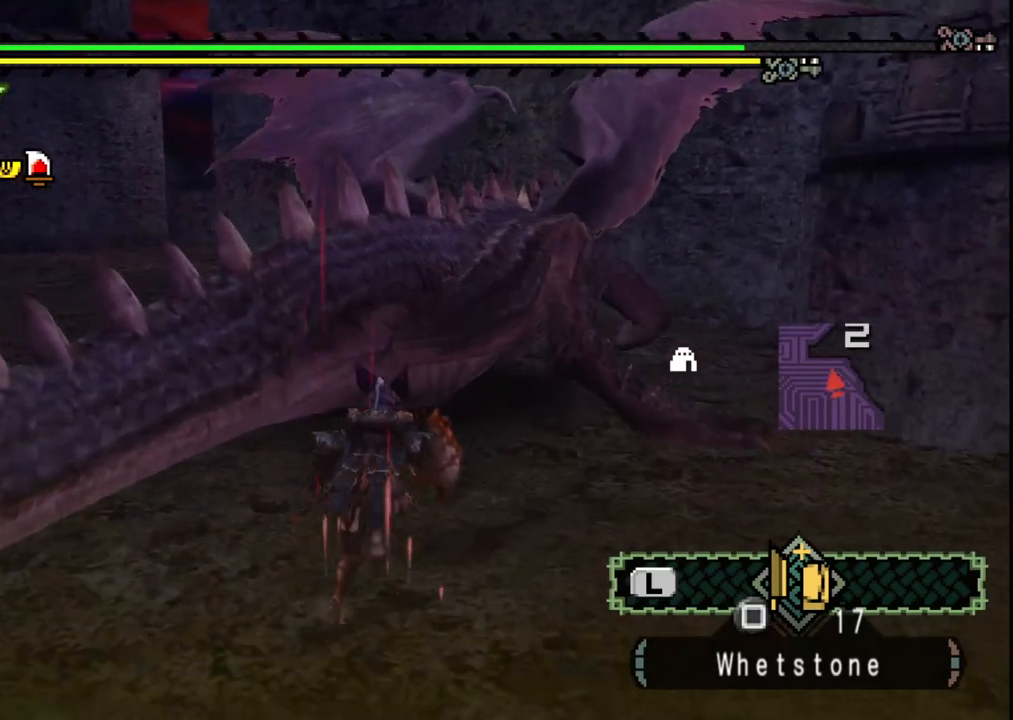
{"dt_ms": 500, "buttons": [], "left_stick": "center", "right_stick": "center", "events": [[83, "B", "up"], [183, "left_stick", "center"]]}
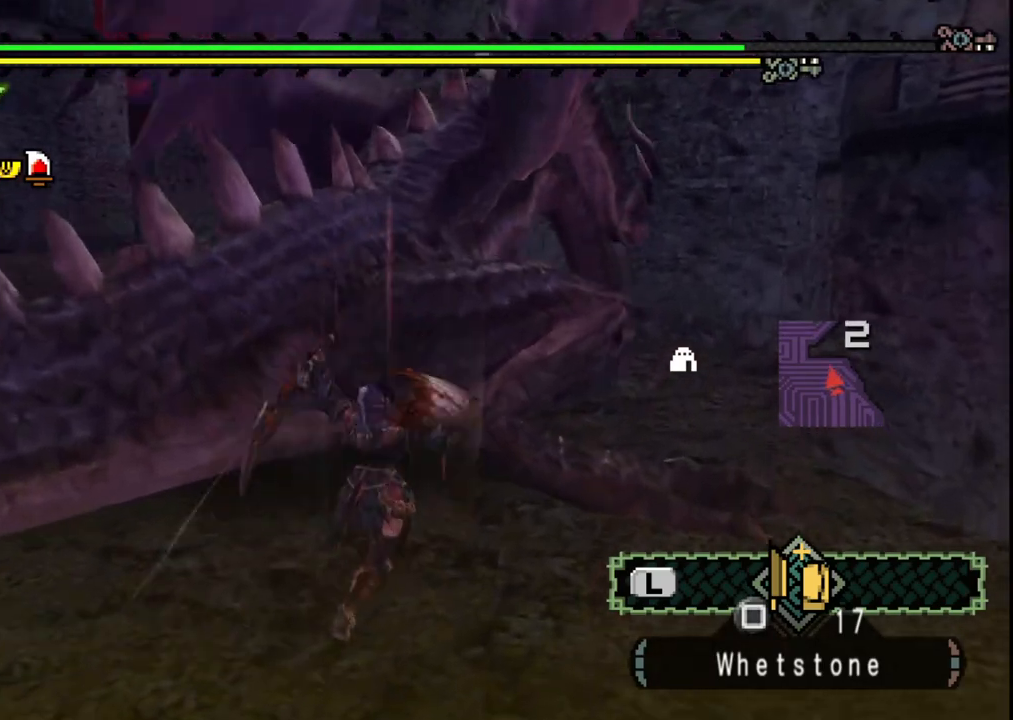
{"dt_ms": 500, "buttons": [], "left_stick": "right", "right_stick": "center", "events": [[100, "left_stick", "right"]]}
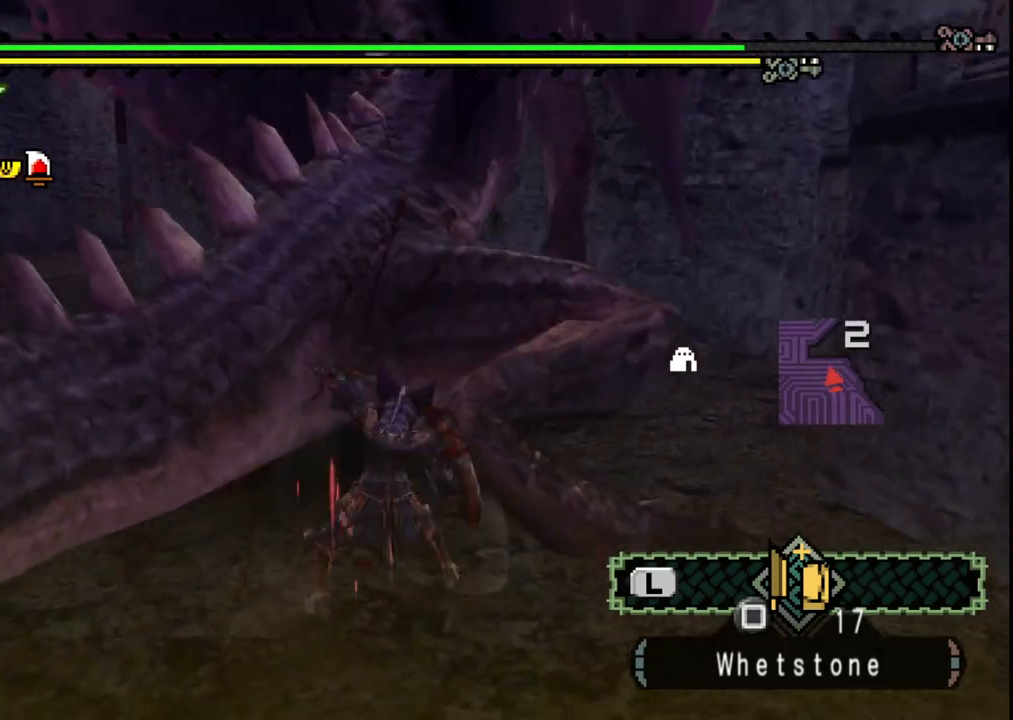
{"dt_ms": 500, "buttons": [], "left_stick": "right", "right_stick": "center", "events": []}
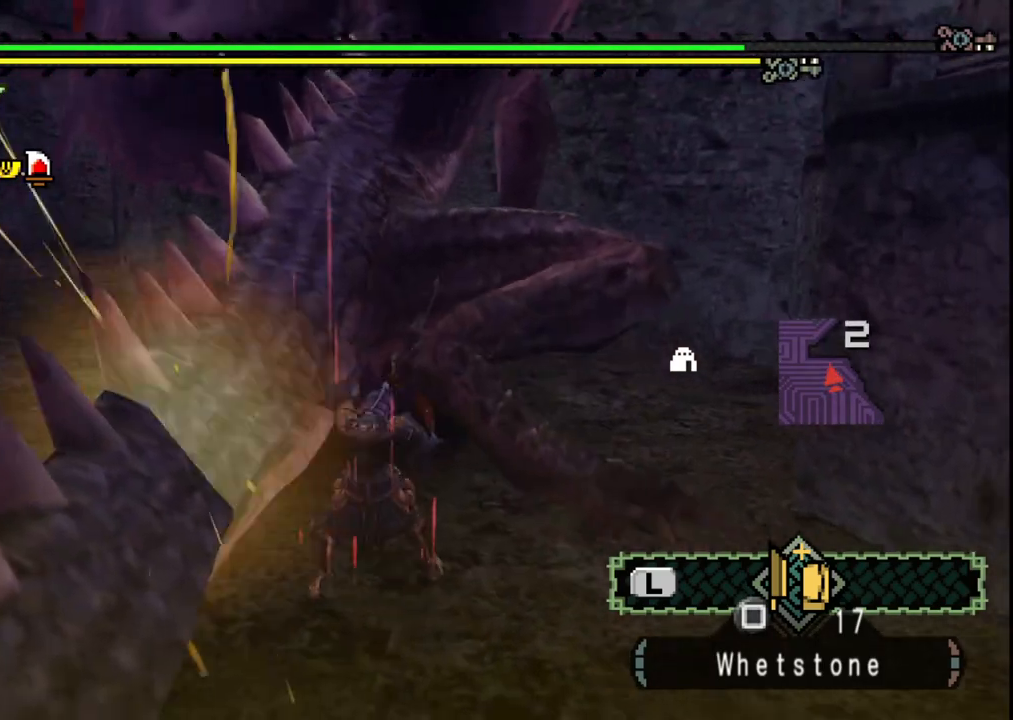
{"dt_ms": 500, "buttons": [], "left_stick": "left", "right_stick": "center", "events": [[200, "left_stick", "center"], [367, "left_stick", "left"]]}
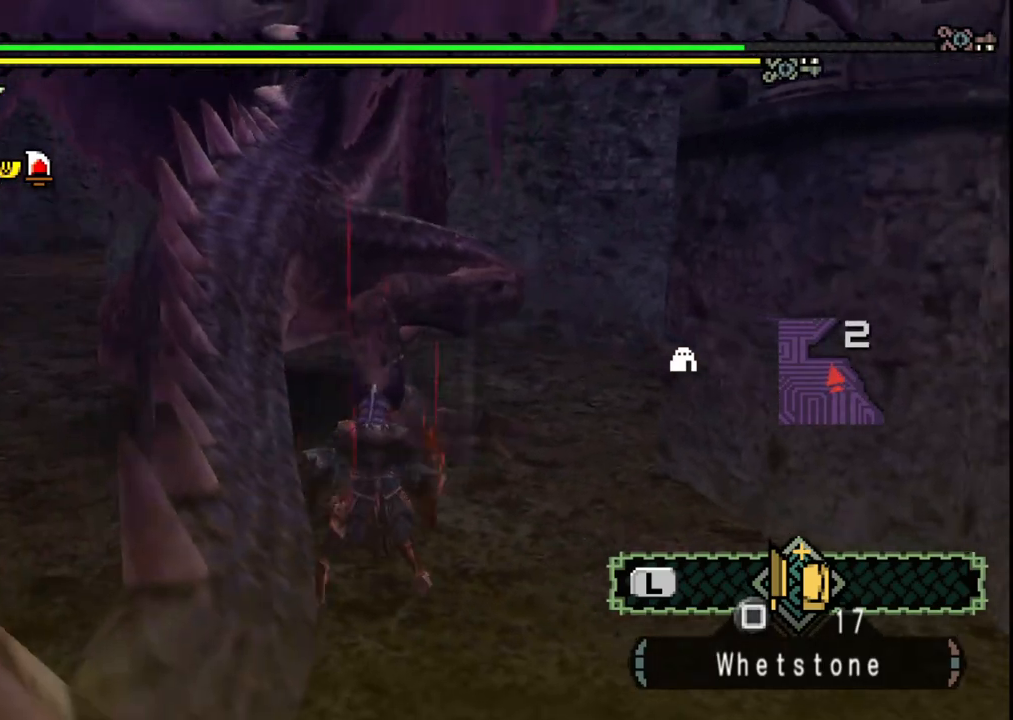
{"dt_ms": 500, "buttons": [], "left_stick": "left", "right_stick": "center", "events": []}
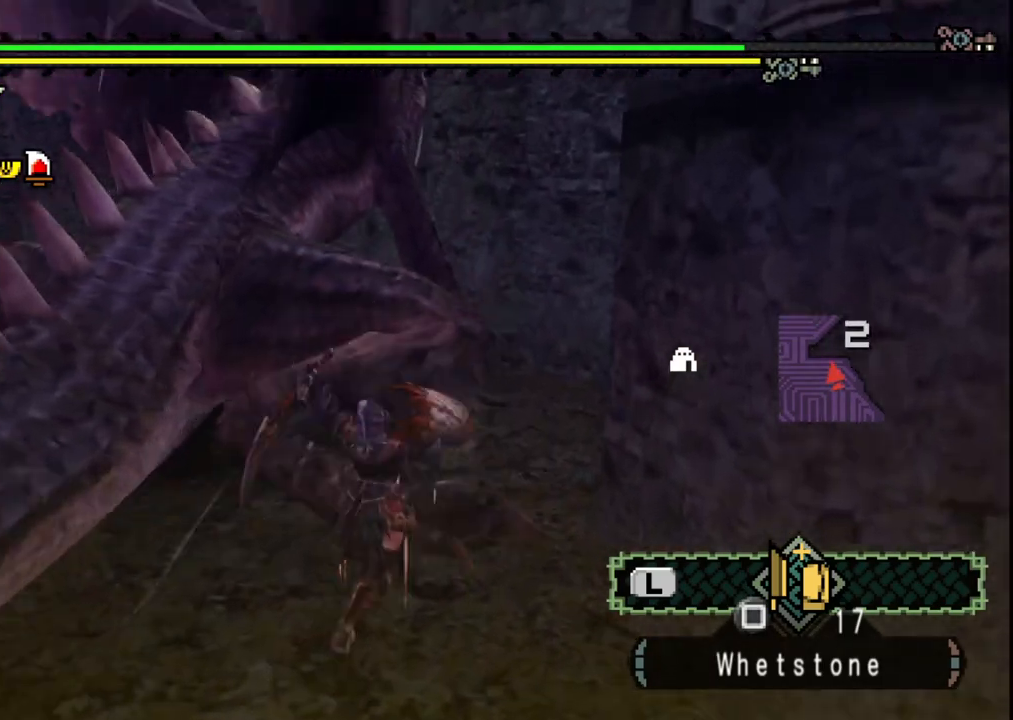
{"dt_ms": 500, "buttons": [], "left_stick": "left", "right_stick": "center", "events": []}
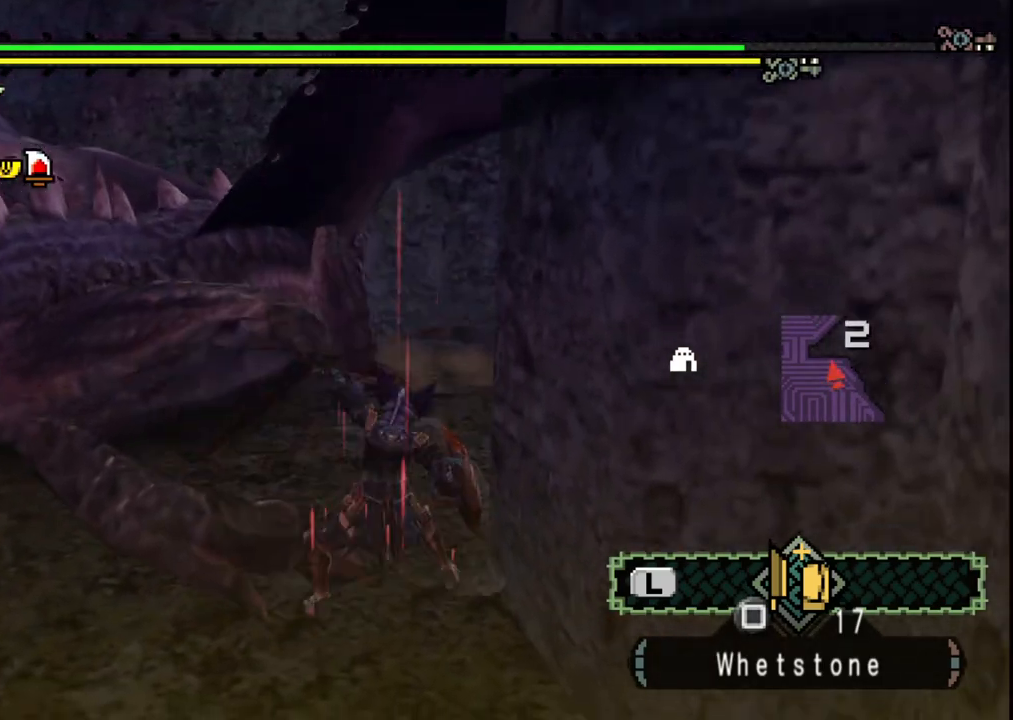
{"dt_ms": 500, "buttons": [], "left_stick": "down-left", "right_stick": "center", "events": [[83, "left_stick", "down-left"]]}
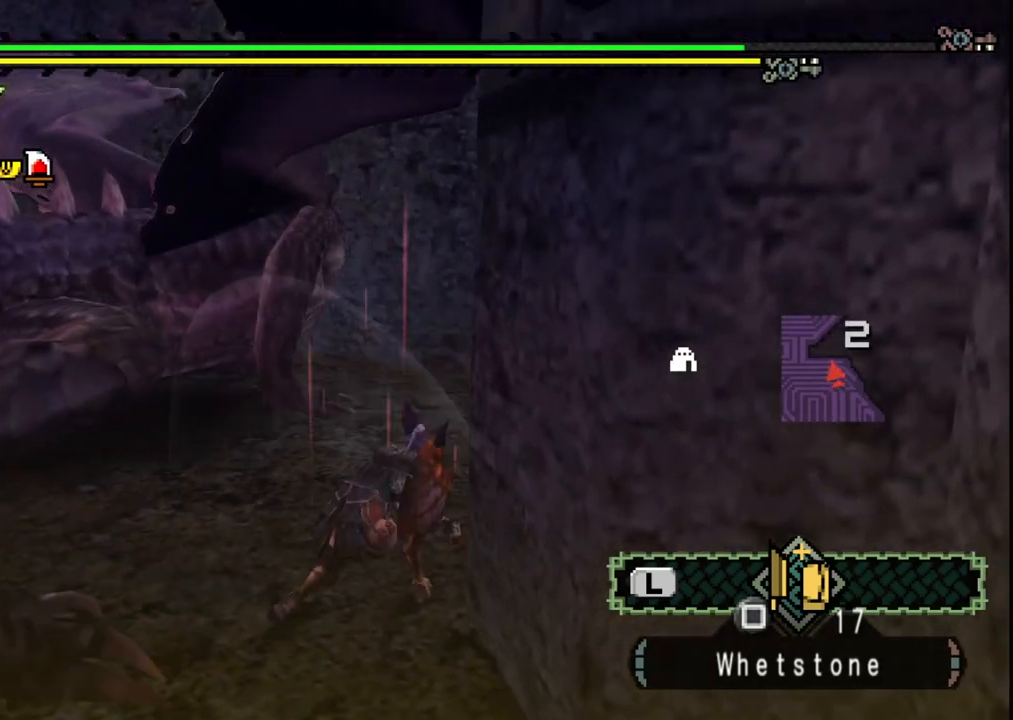
{"dt_ms": 500, "buttons": [], "left_stick": "down-left", "right_stick": "center", "events": []}